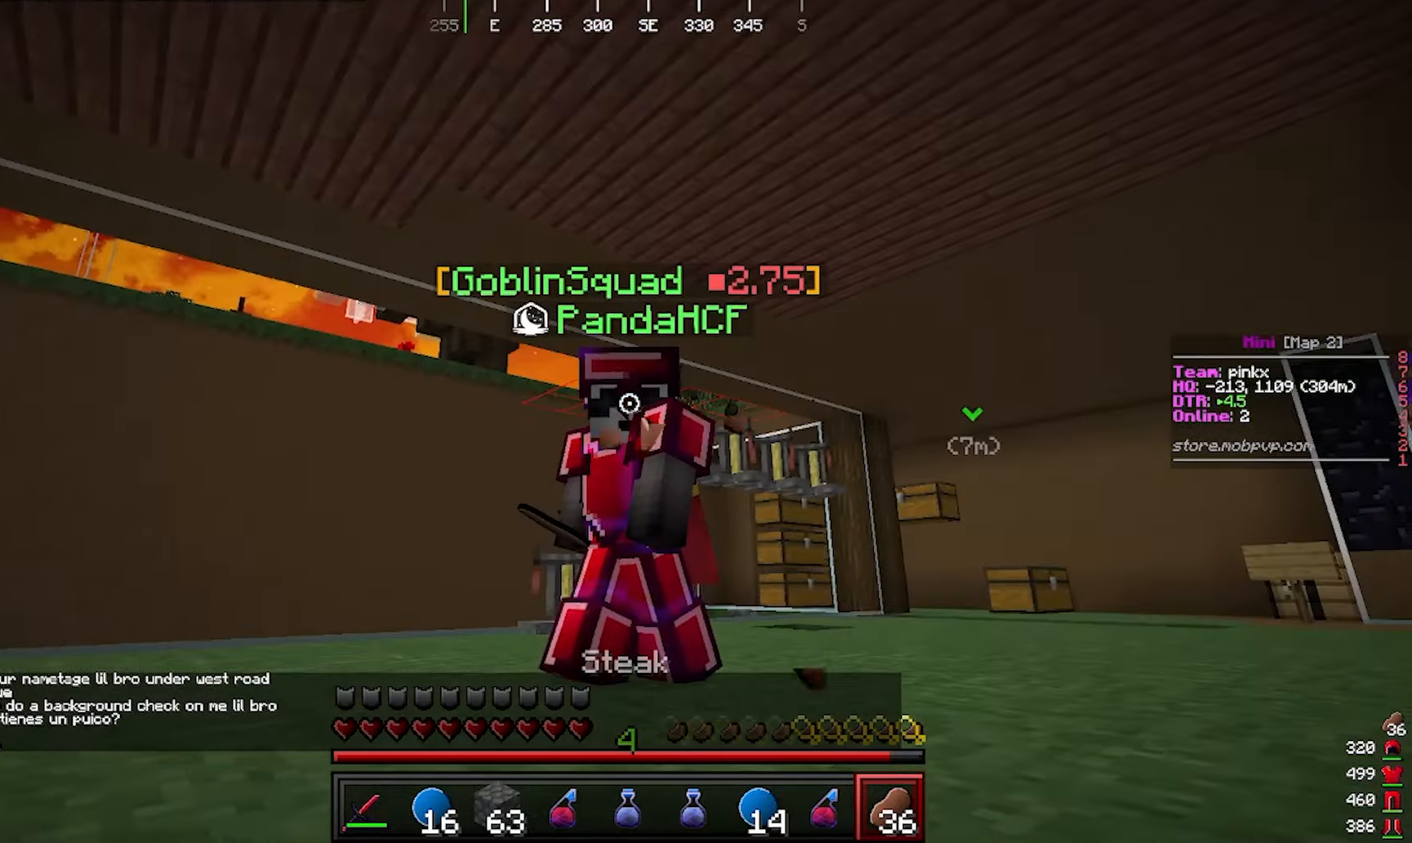
Gameplay with keyboard and mouse; each line is a JSON object with the keys and mouse buttons held at the frame after it. "events" lists presses ("down") and releases ("up") of "a", "d", "s", "w", "mouse_left" and "mouse_right" between this image and that frame as [ms after this image, input, new state], when the widget could be followed in between. "mouse_left", "mouse_right" = the "left", "right" buttons of the "mouse" list. No other keys are recorded. Fast repeated clicks can show as one long hold. Mouse movement is not recorded.
{"keys": ["d", "w"], "mouse": ["right"], "events": []}
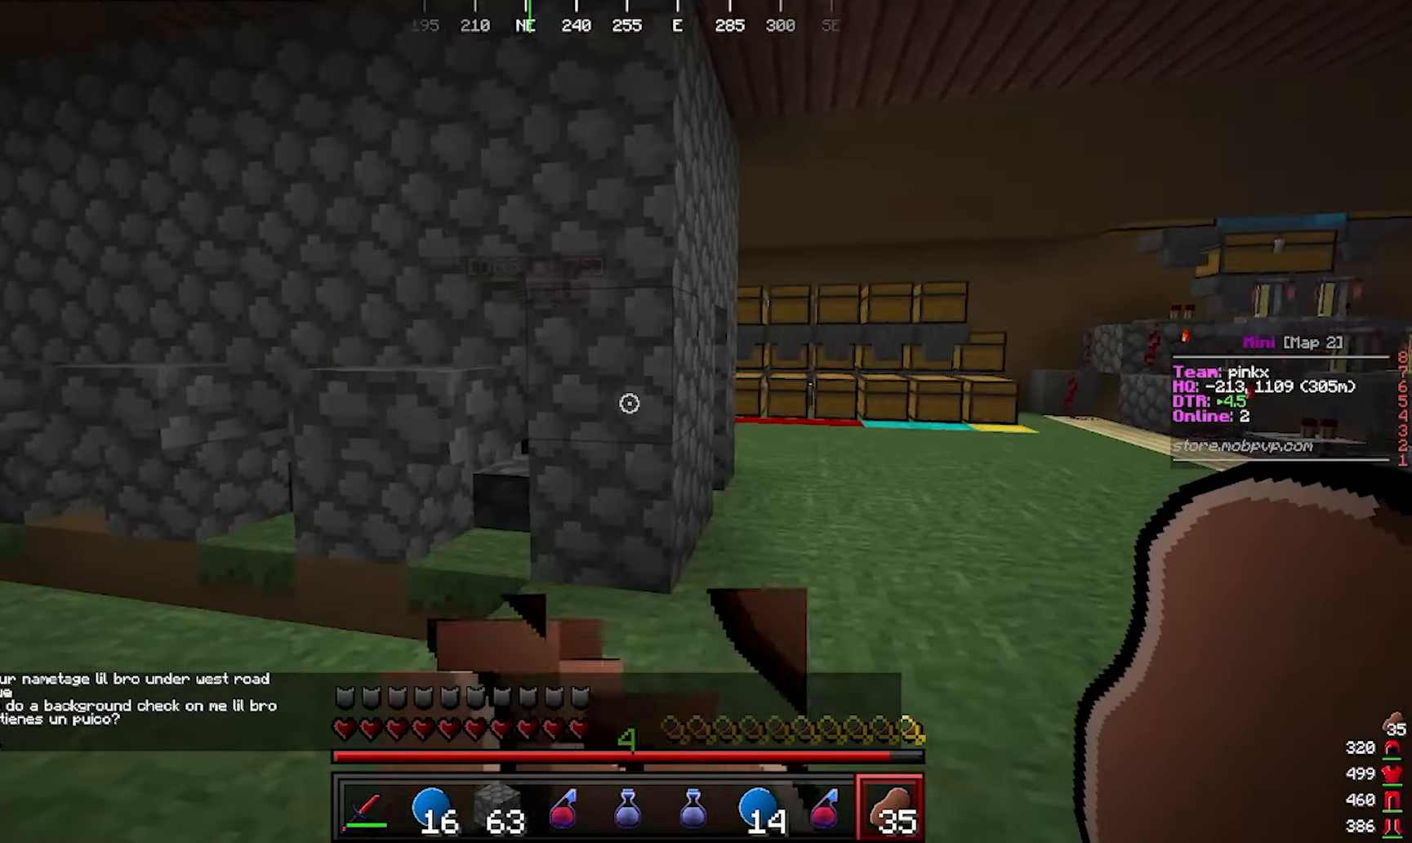
{"keys": ["d"], "mouse": [], "events": [[367, "mouse_right", "up"], [367, "w", "up"]]}
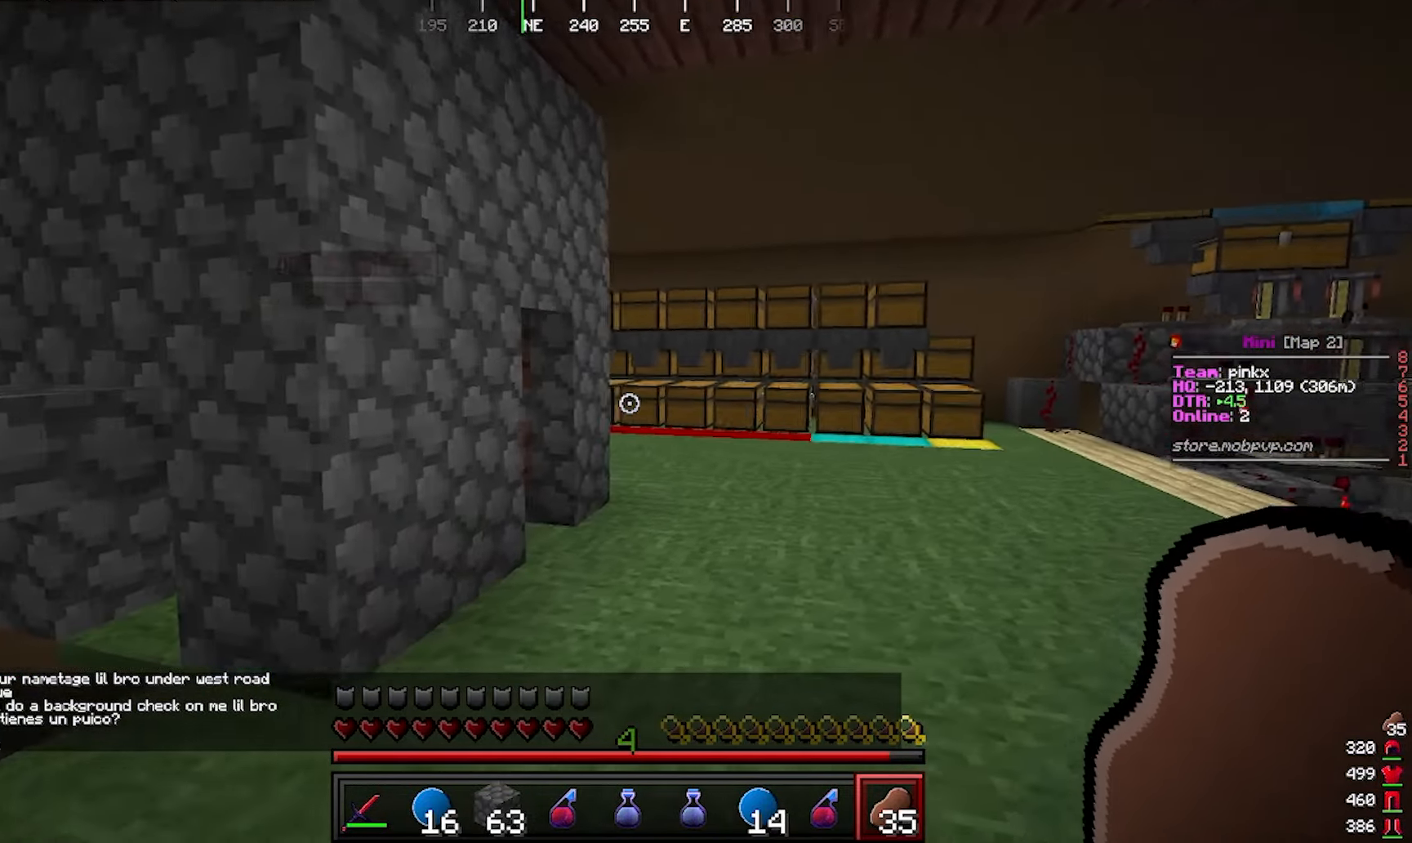
{"keys": ["s"], "mouse": []}
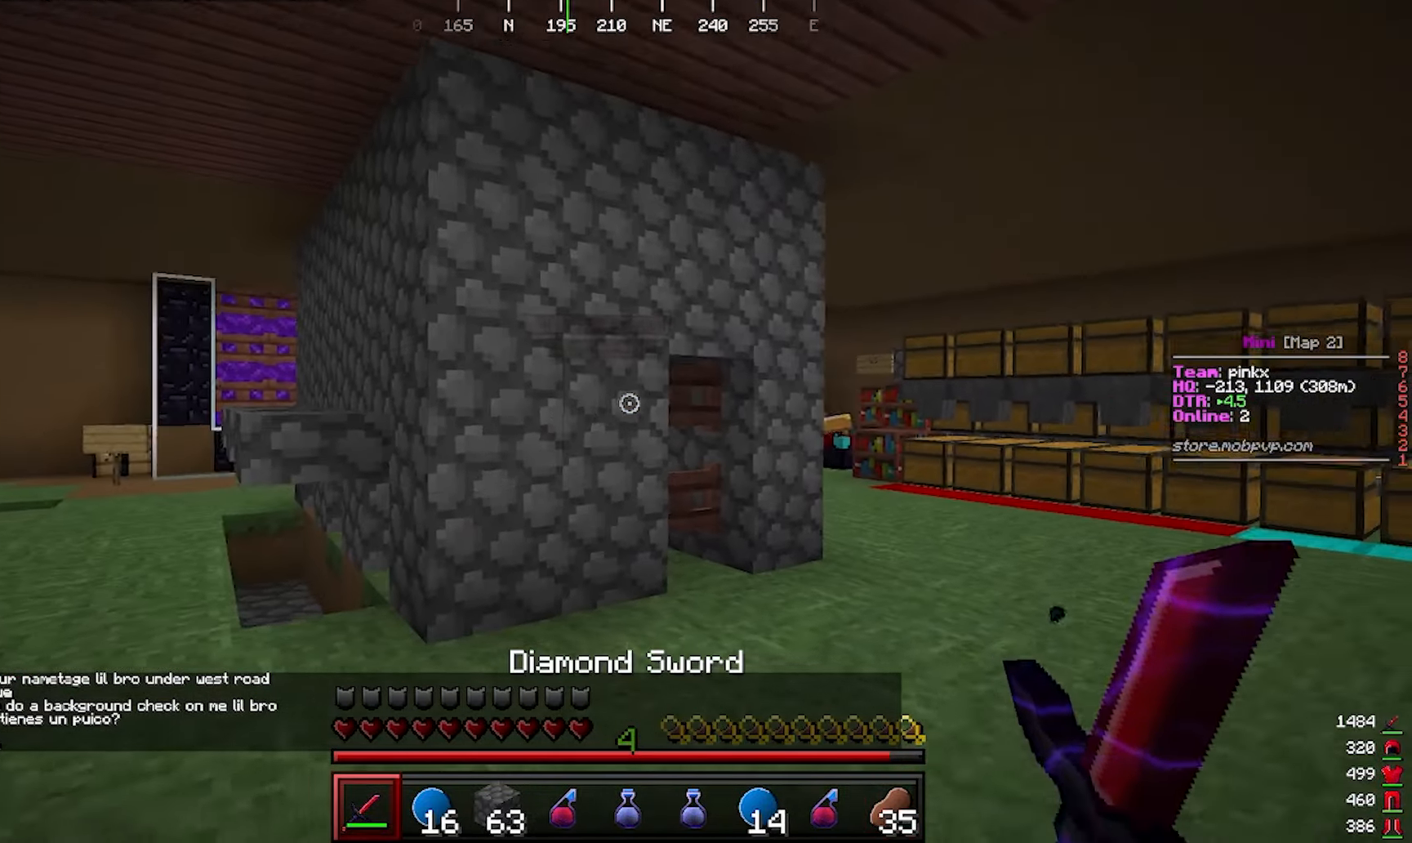
{"keys": ["s"], "mouse": []}
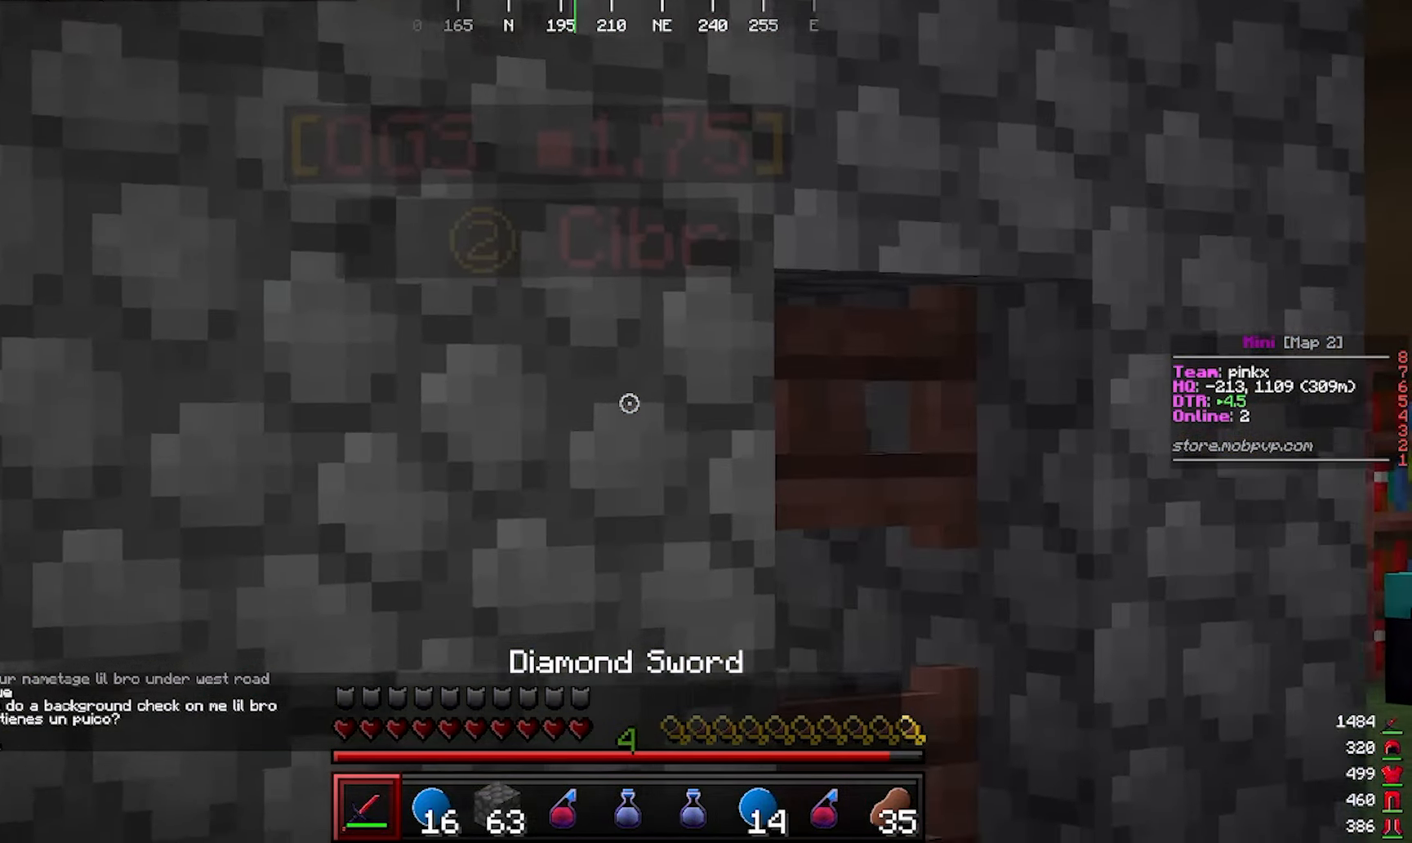
{"keys": ["s"], "mouse": ["left"], "events": [[150, "mouse_left", "down"], [217, "mouse_right", "down"], [317, "mouse_left", "up"], [367, "mouse_left", "down"], [483, "mouse_right", "up"]]}
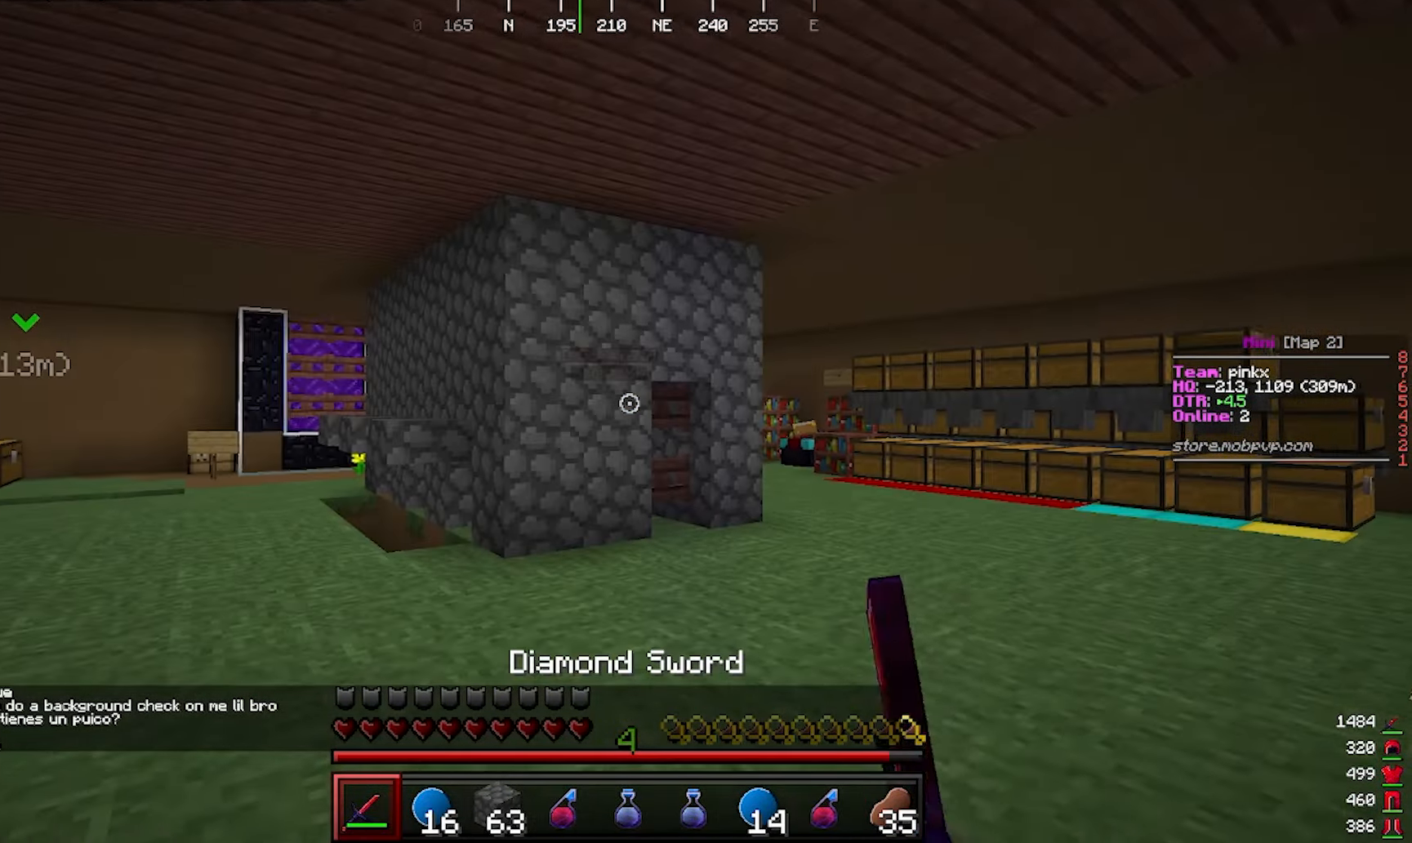
{"keys": [], "mouse": ["right"]}
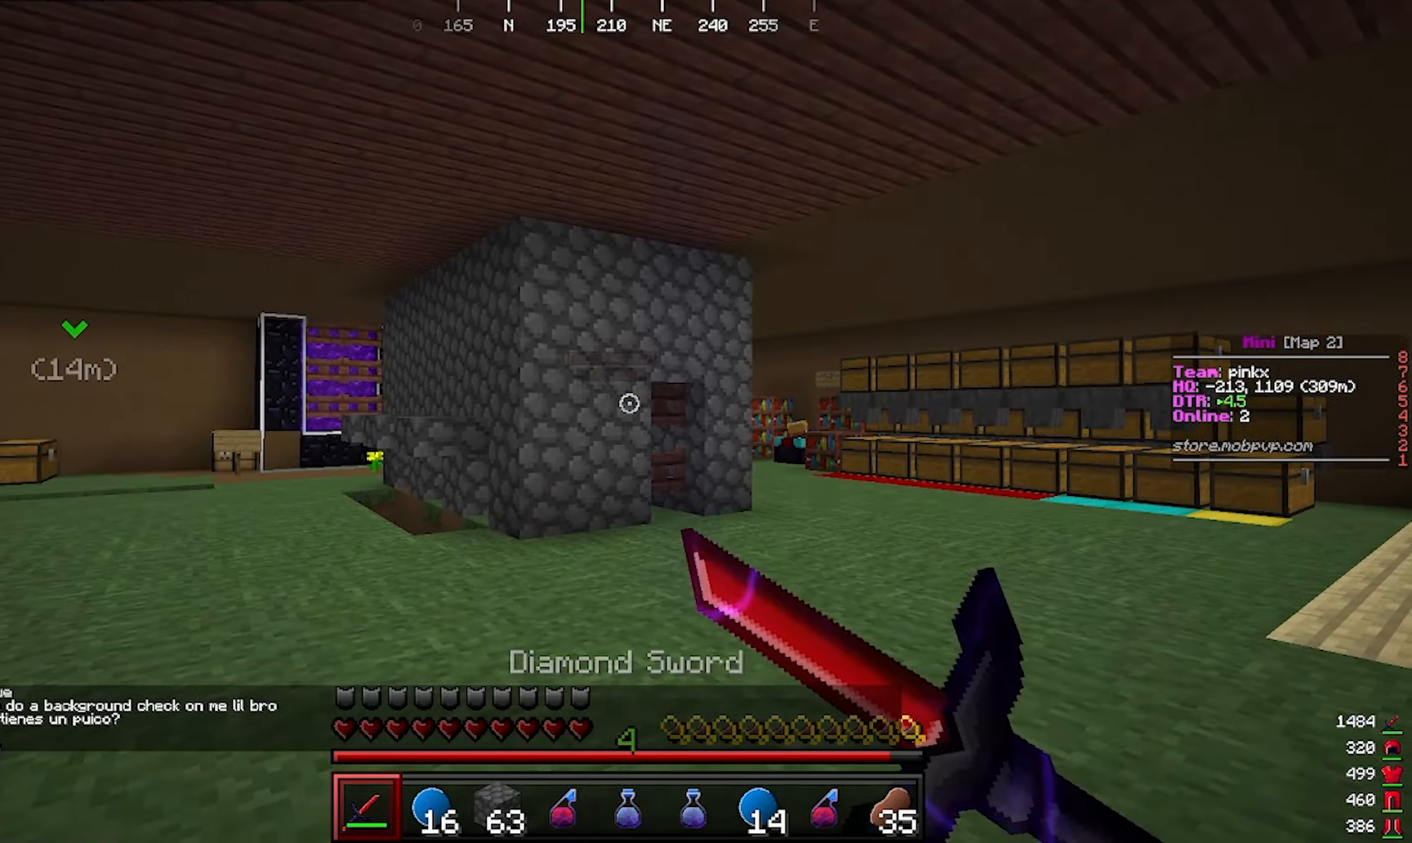
{"keys": [], "mouse": ["right"], "events": []}
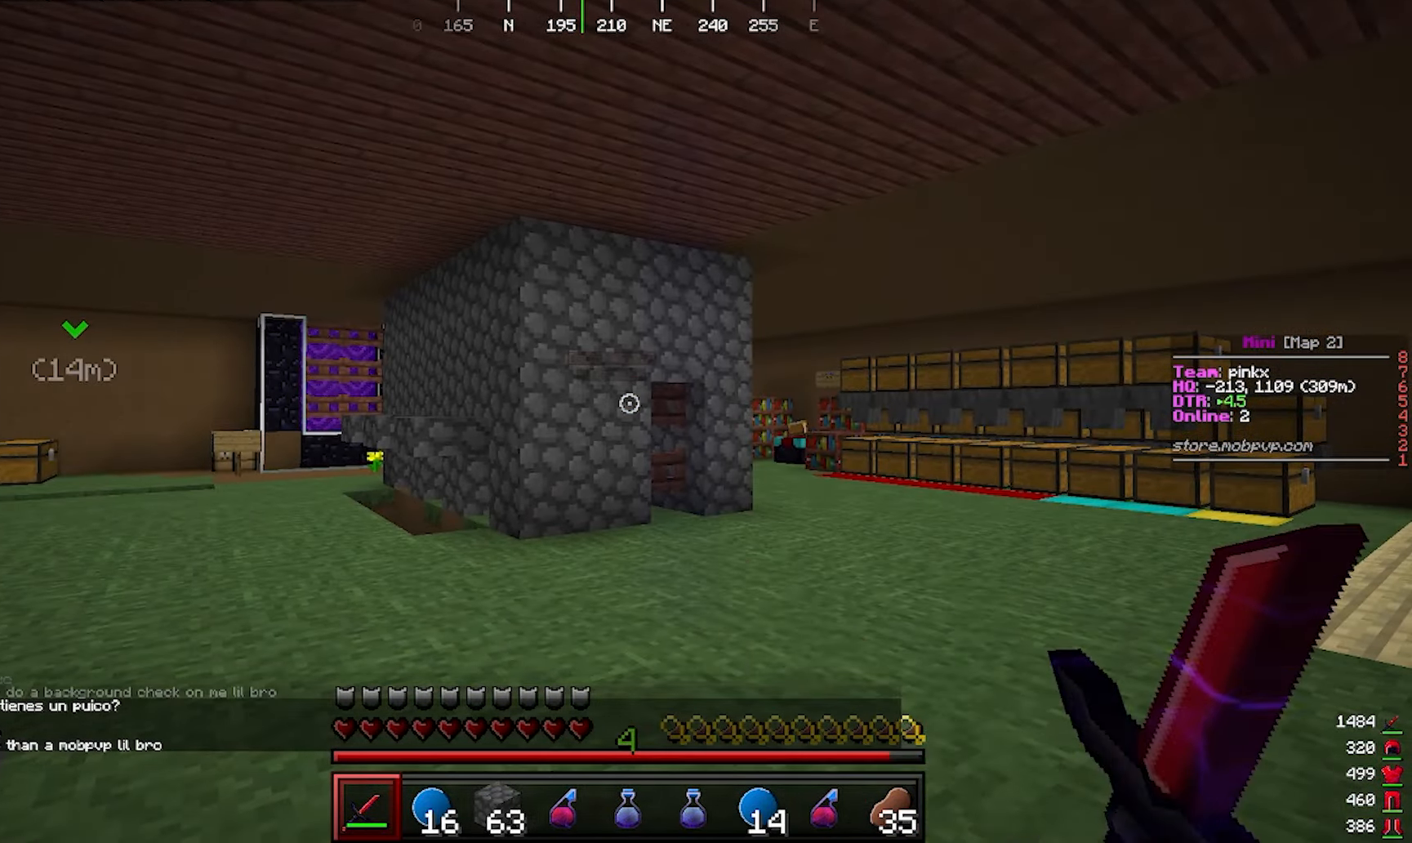
{"keys": ["w"], "mouse": []}
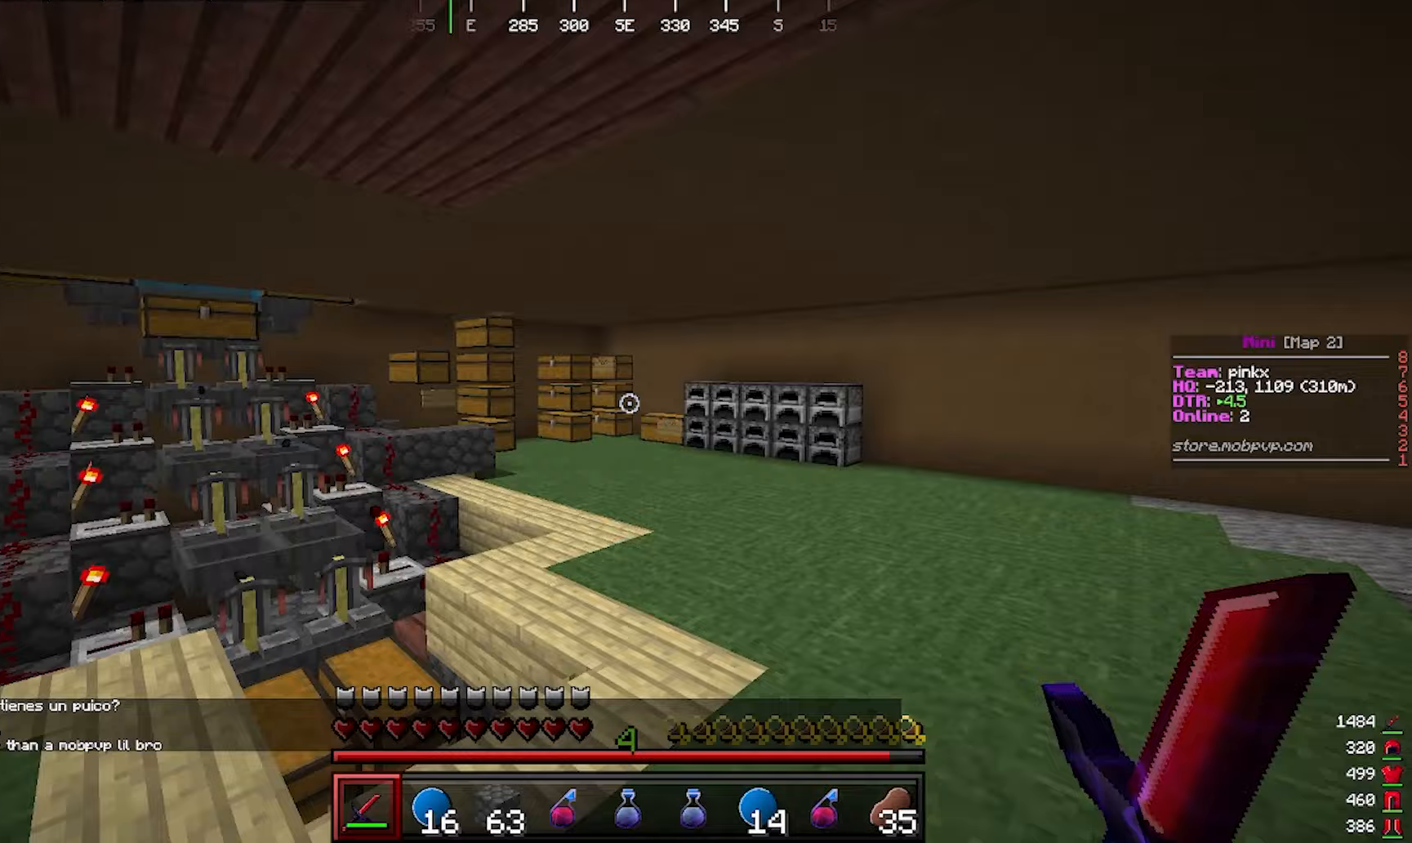
{"keys": ["w"], "mouse": [], "events": []}
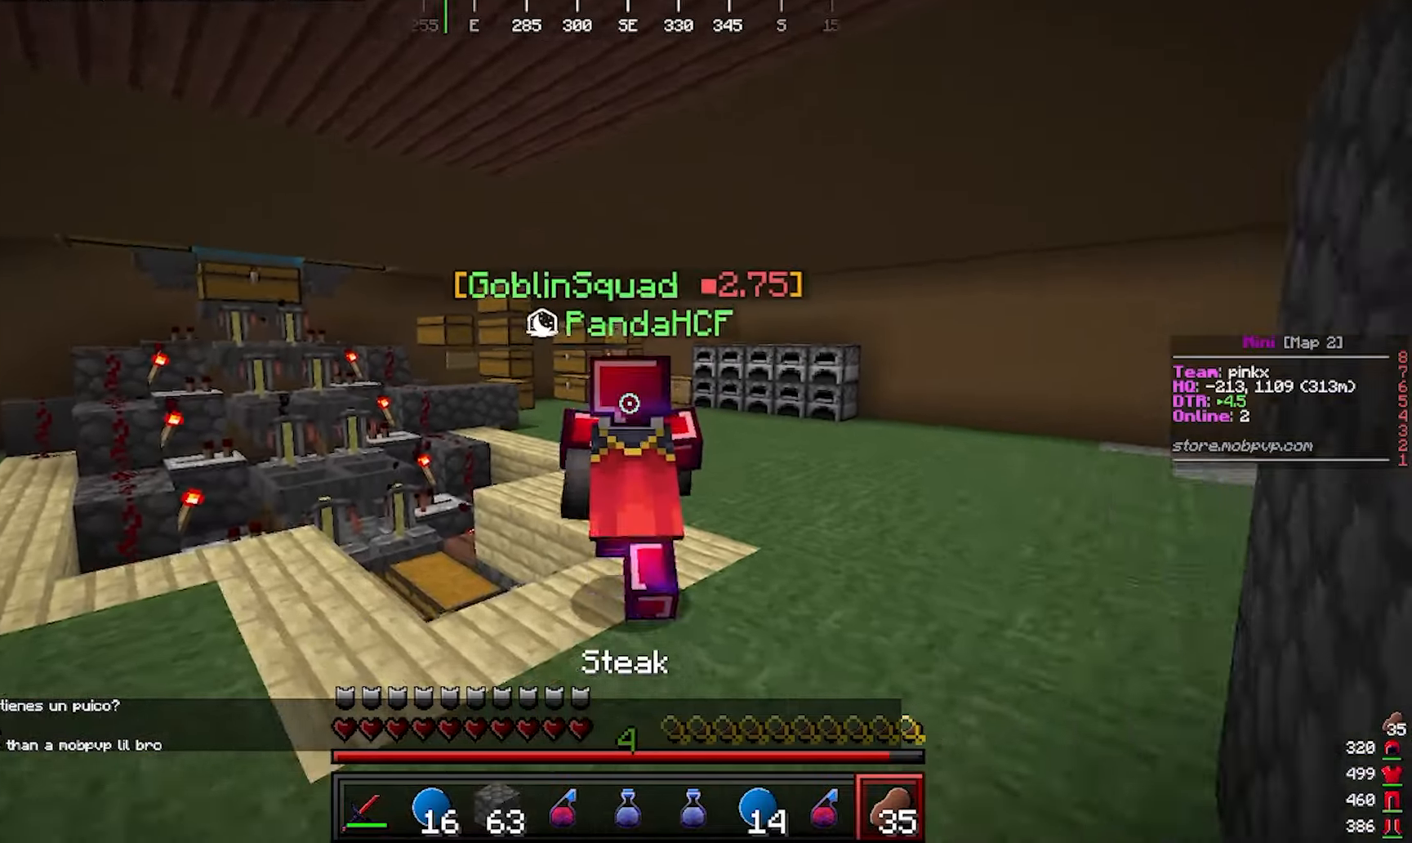
{"keys": ["w"], "mouse": [], "events": []}
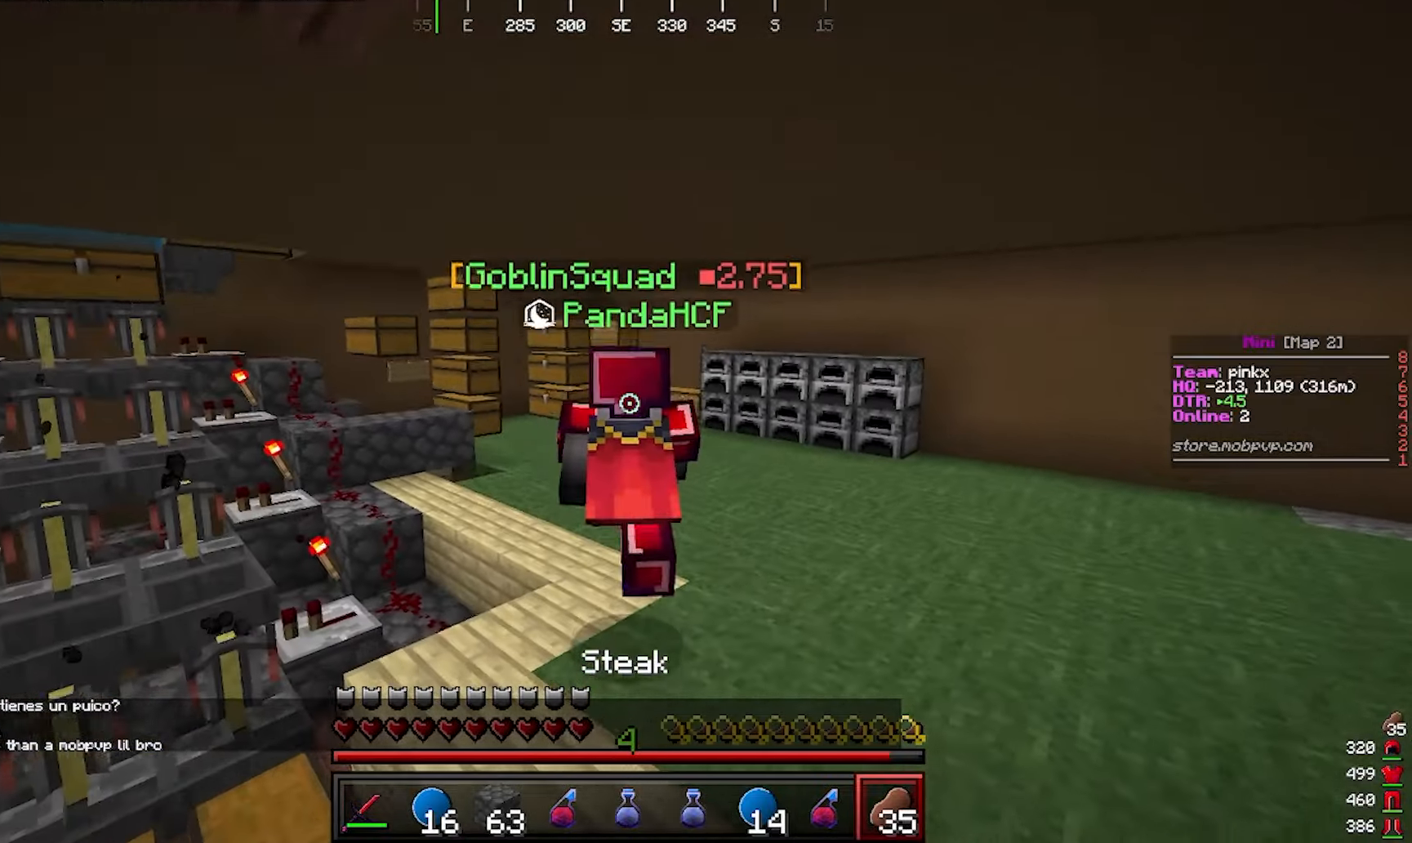
{"keys": ["d", "w"], "mouse": []}
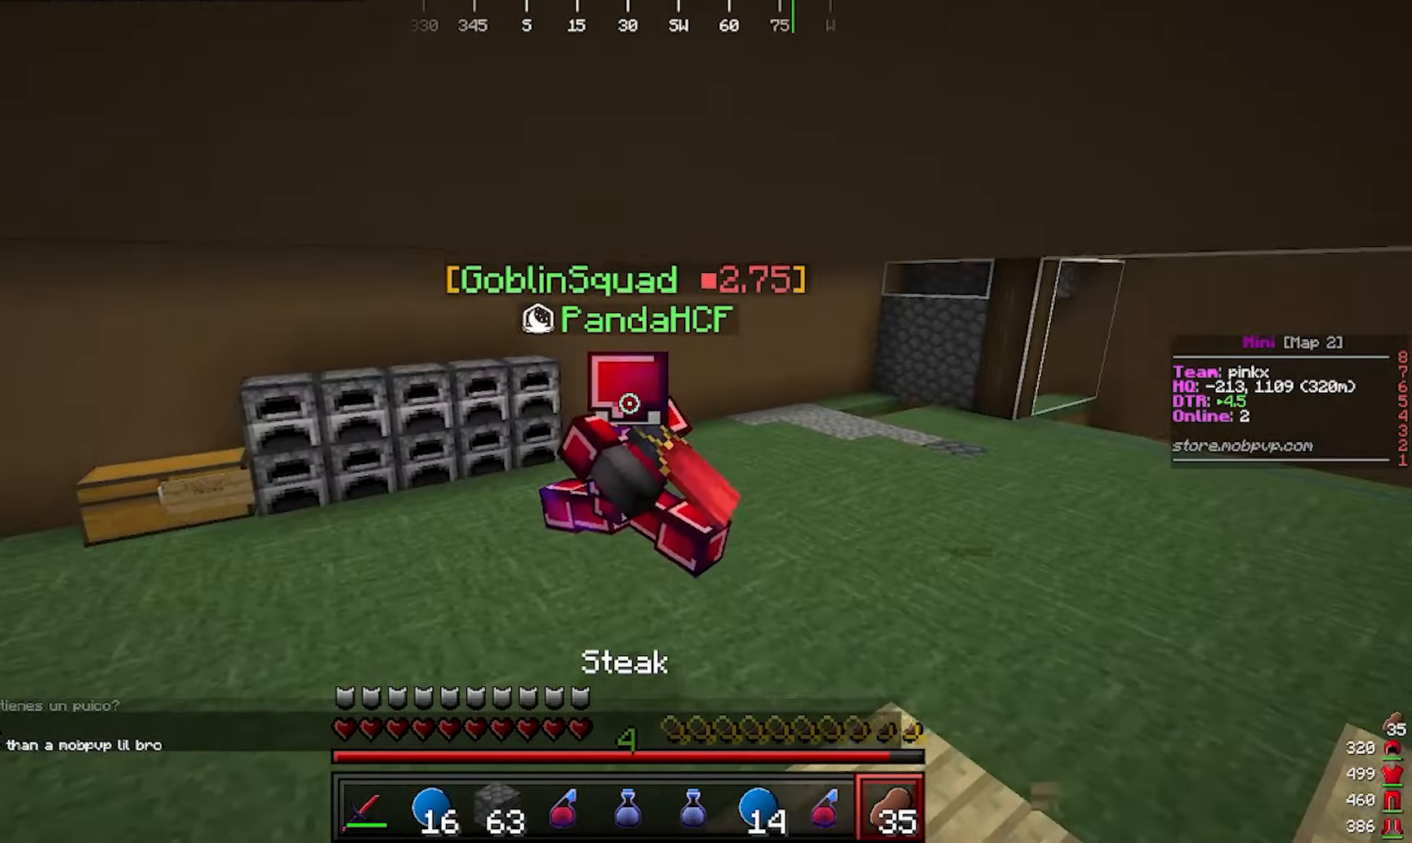
{"keys": ["w"], "mouse": [], "events": [[33, "d", "up"]]}
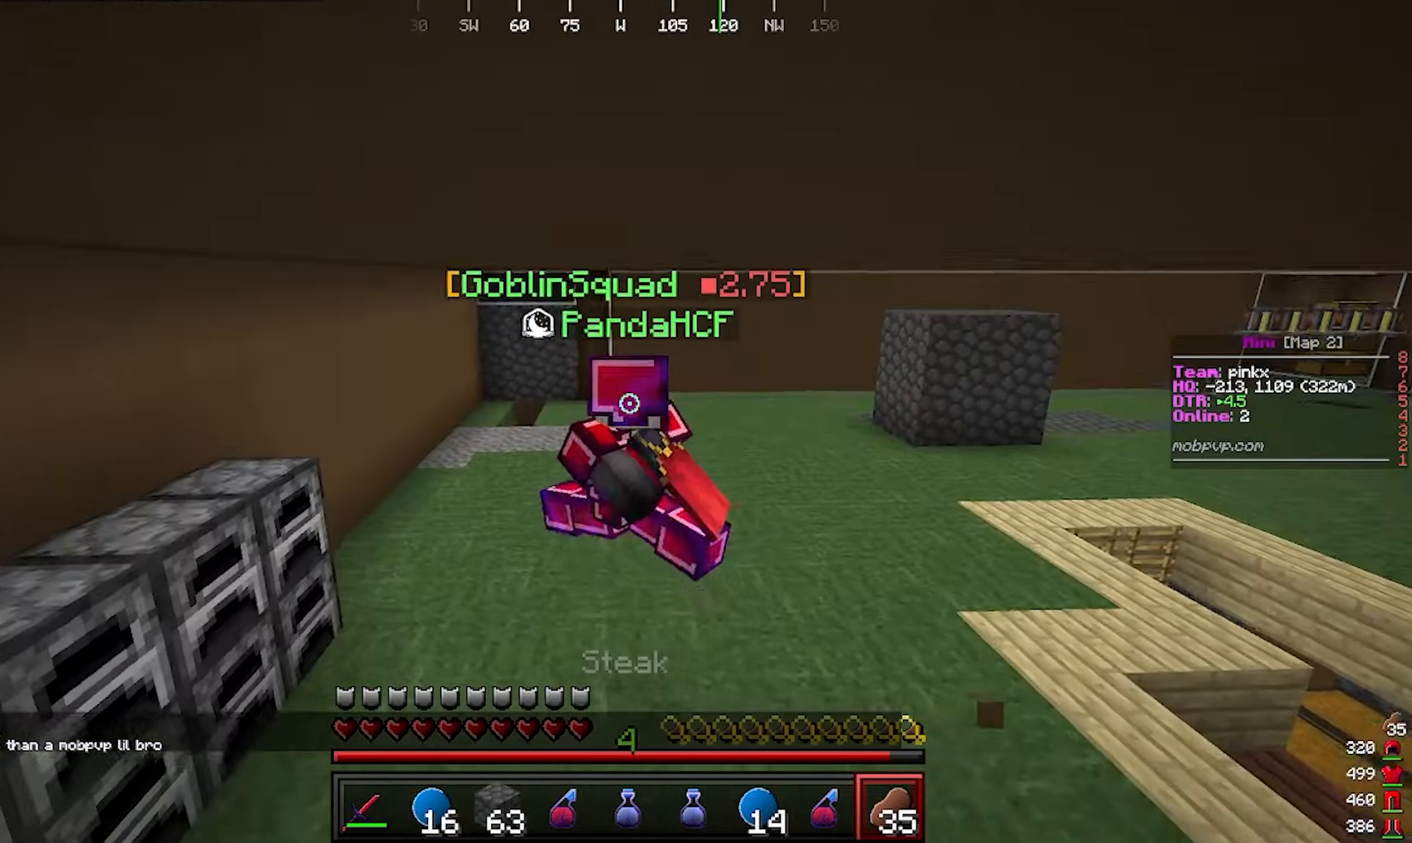
{"keys": ["a", "w"], "mouse": []}
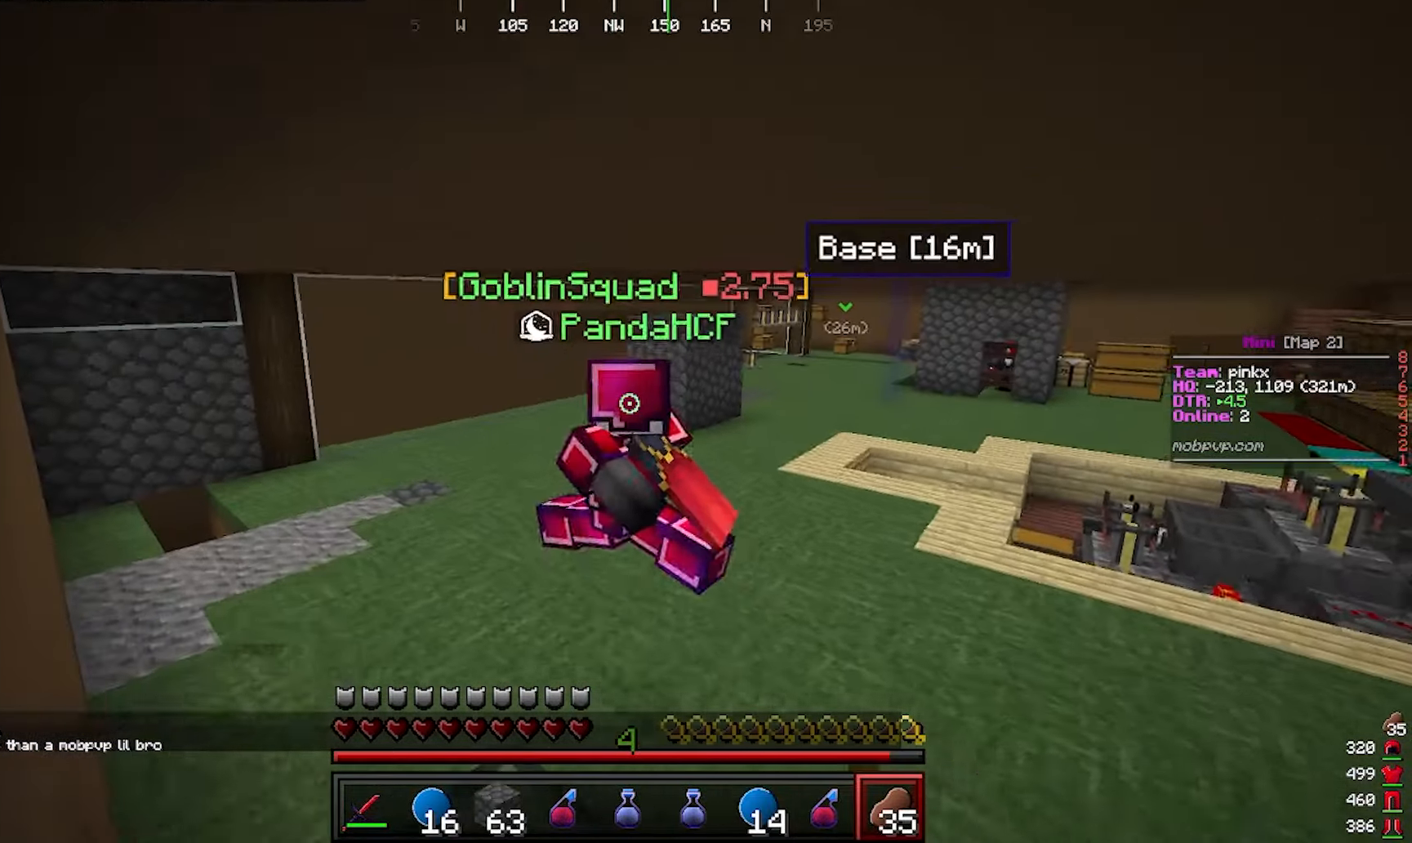
{"keys": ["a", "w"], "mouse": ["left"]}
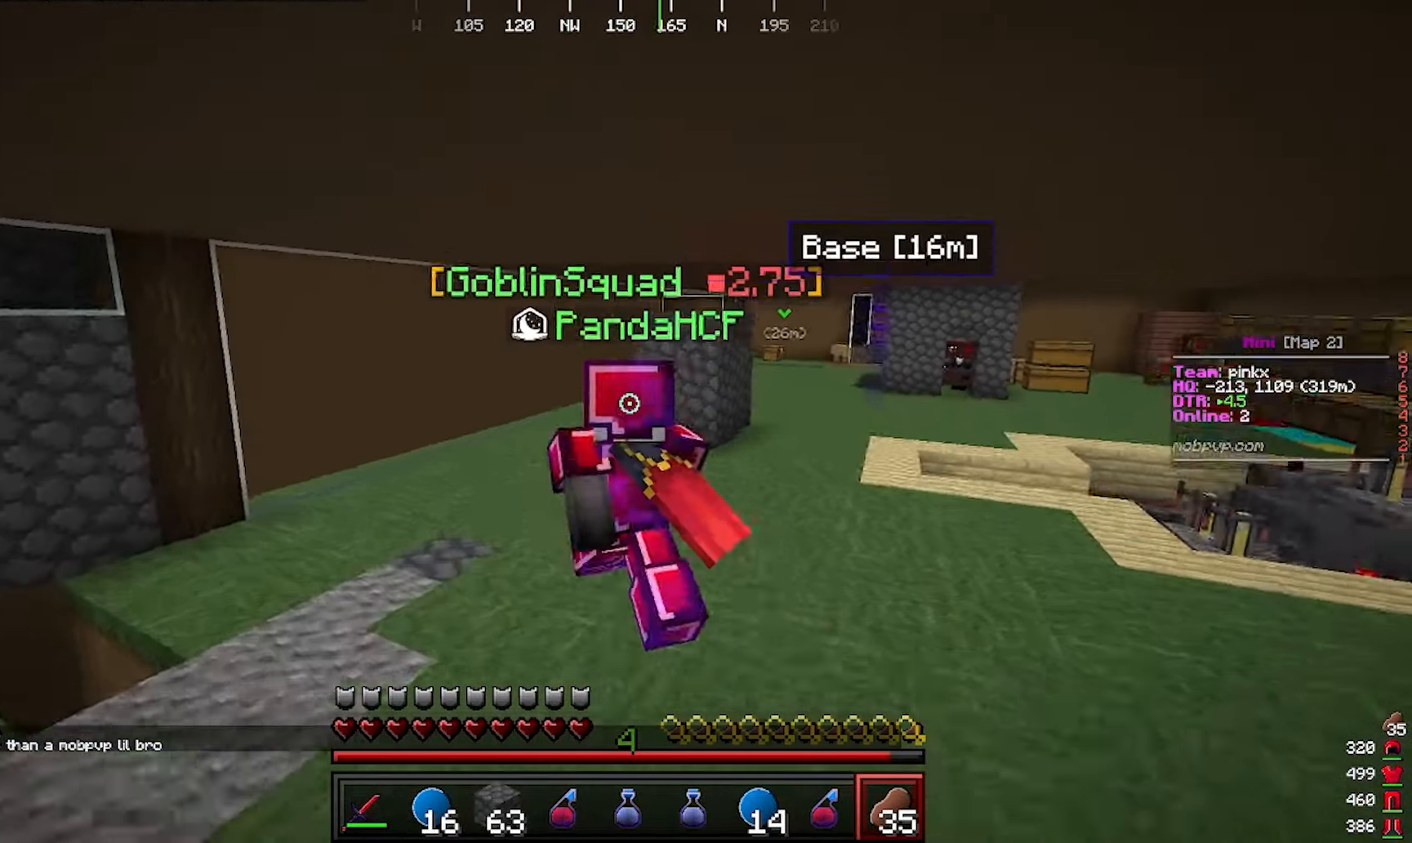
{"keys": ["a", "w"], "mouse": [], "events": [[383, "mouse_left", "up"]]}
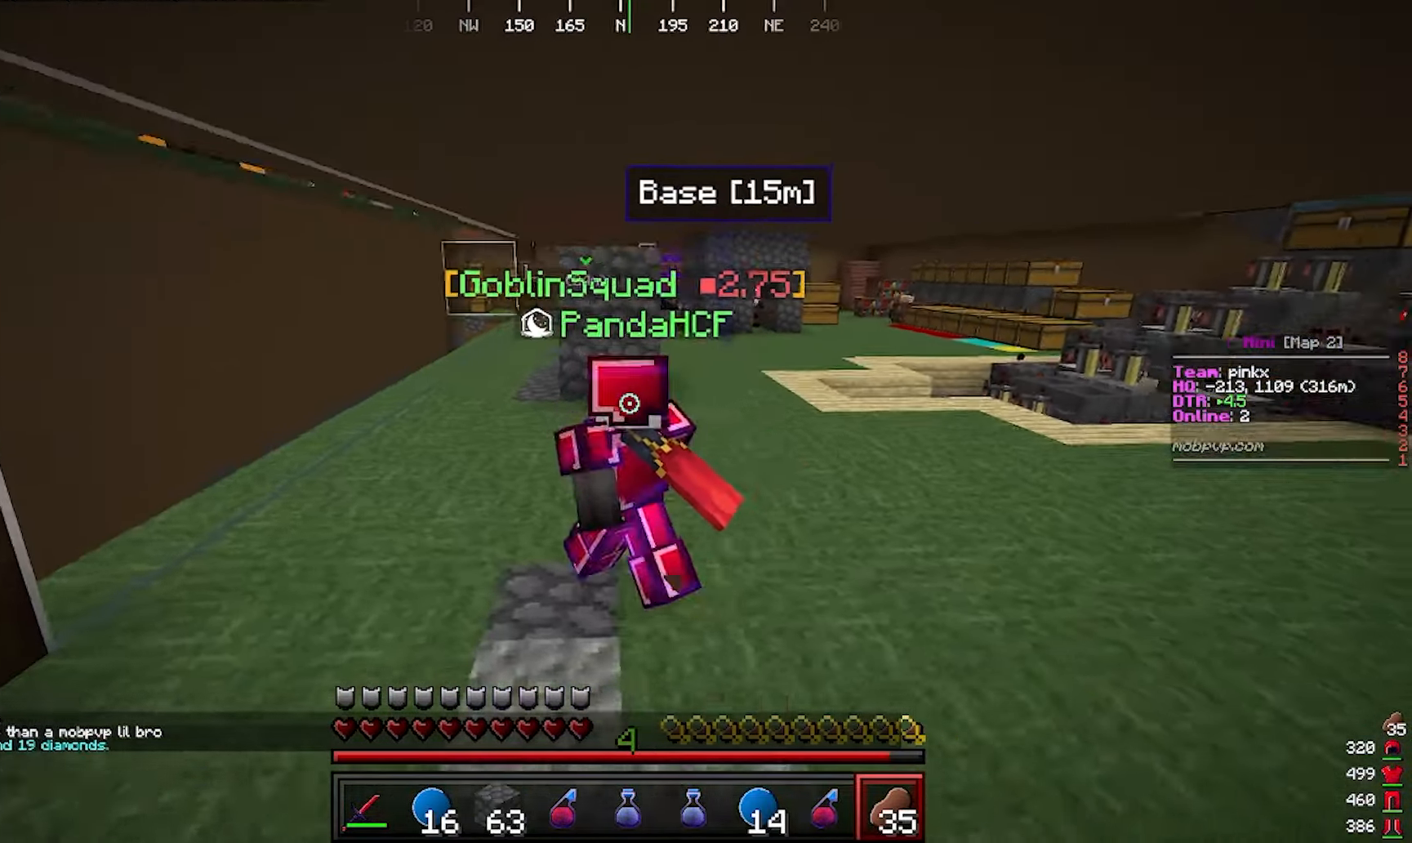
{"keys": ["a", "w"], "mouse": [], "events": []}
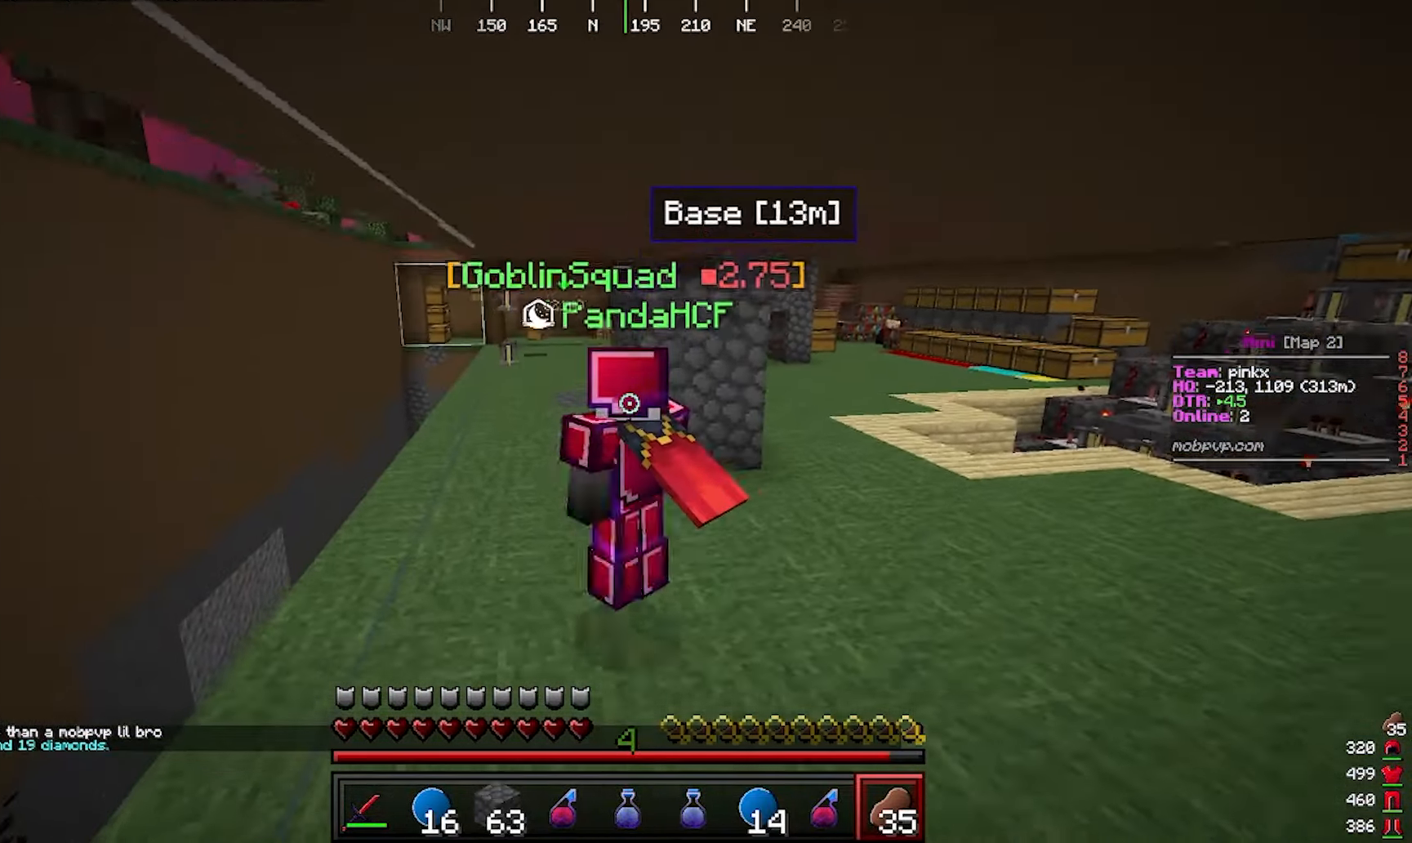
{"keys": ["w"], "mouse": [], "events": [[333, "a", "up"]]}
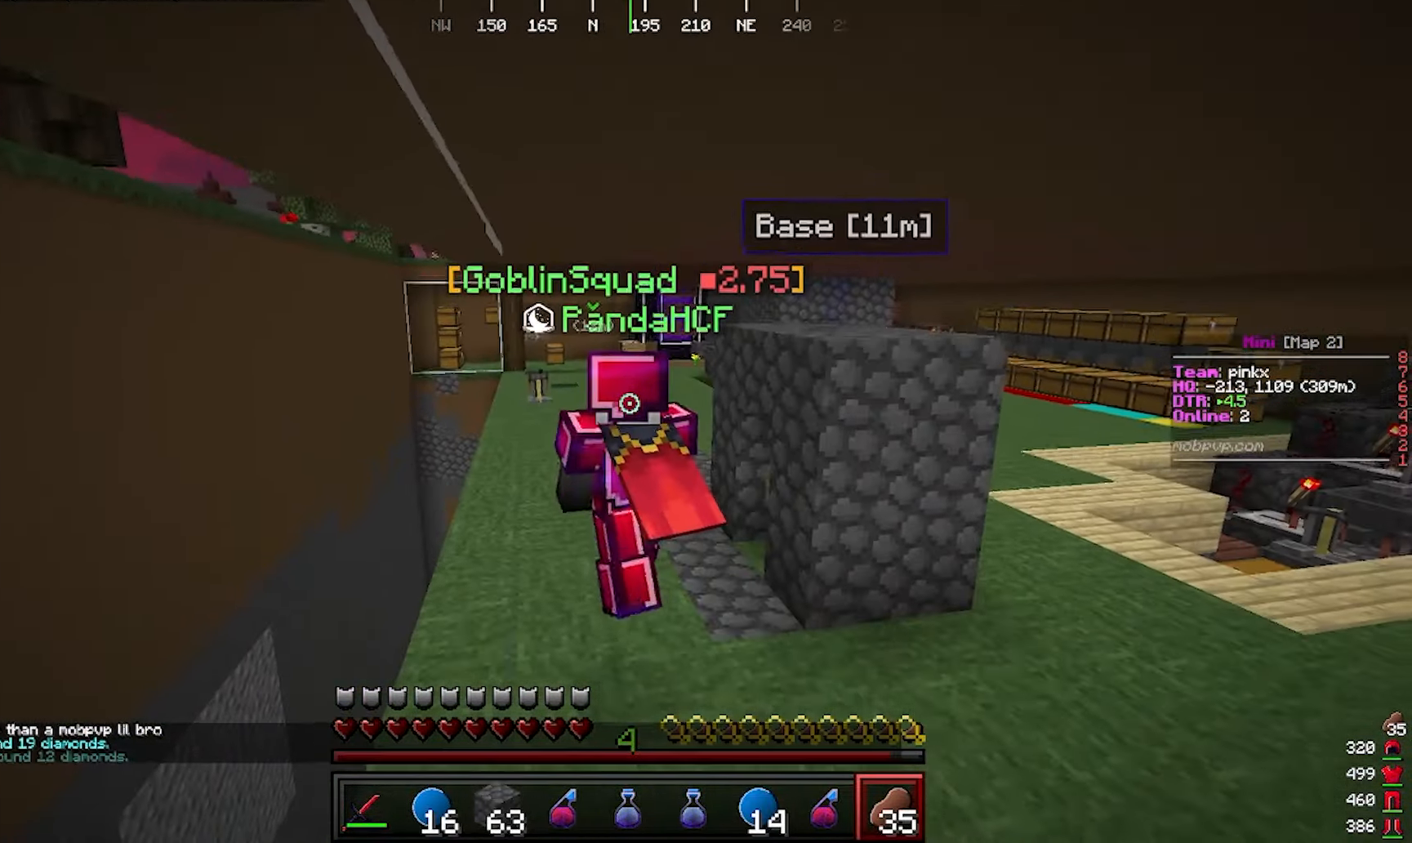
{"keys": ["w"], "mouse": [], "events": []}
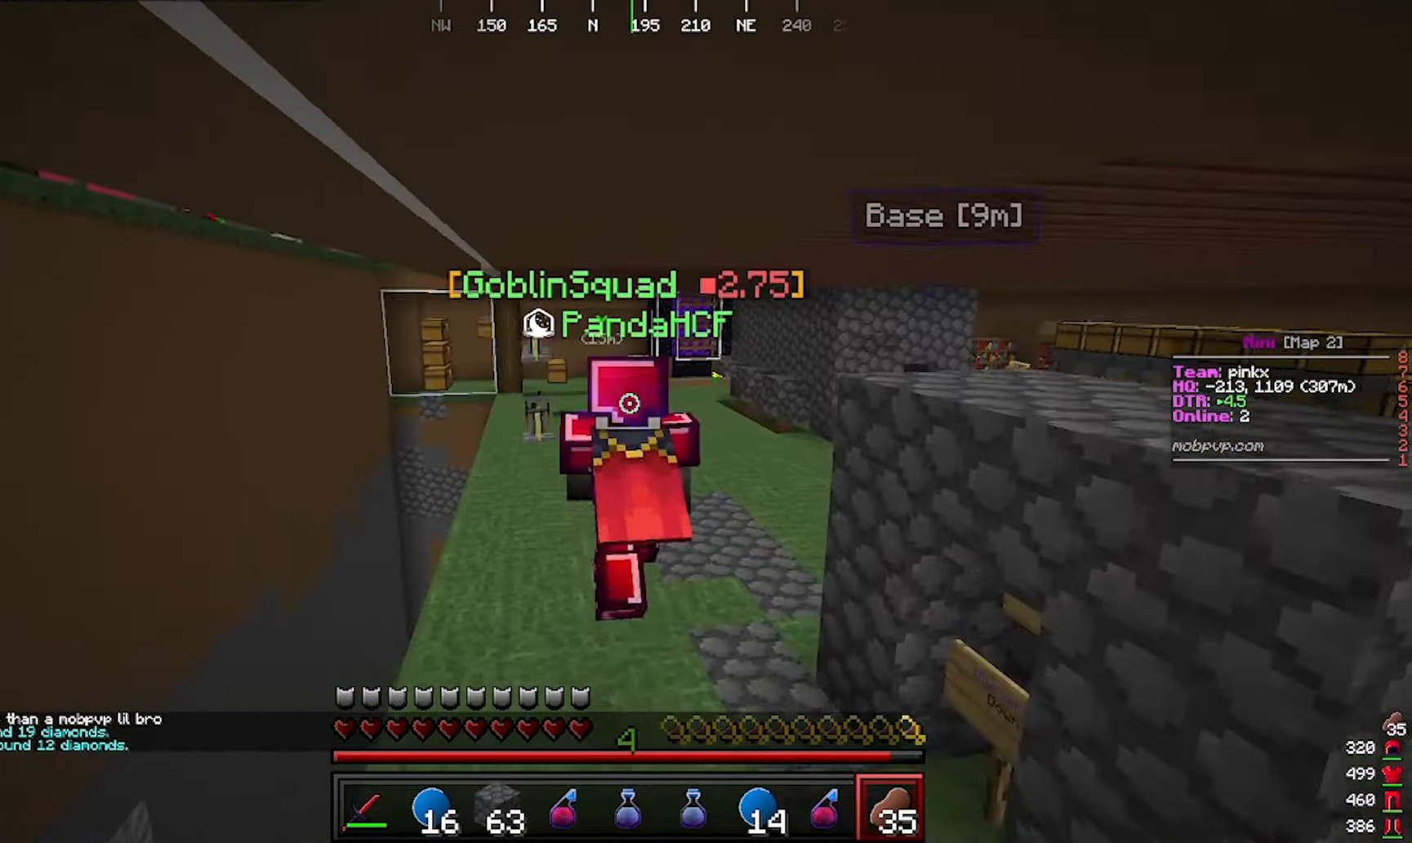
{"keys": ["w"], "mouse": [], "events": []}
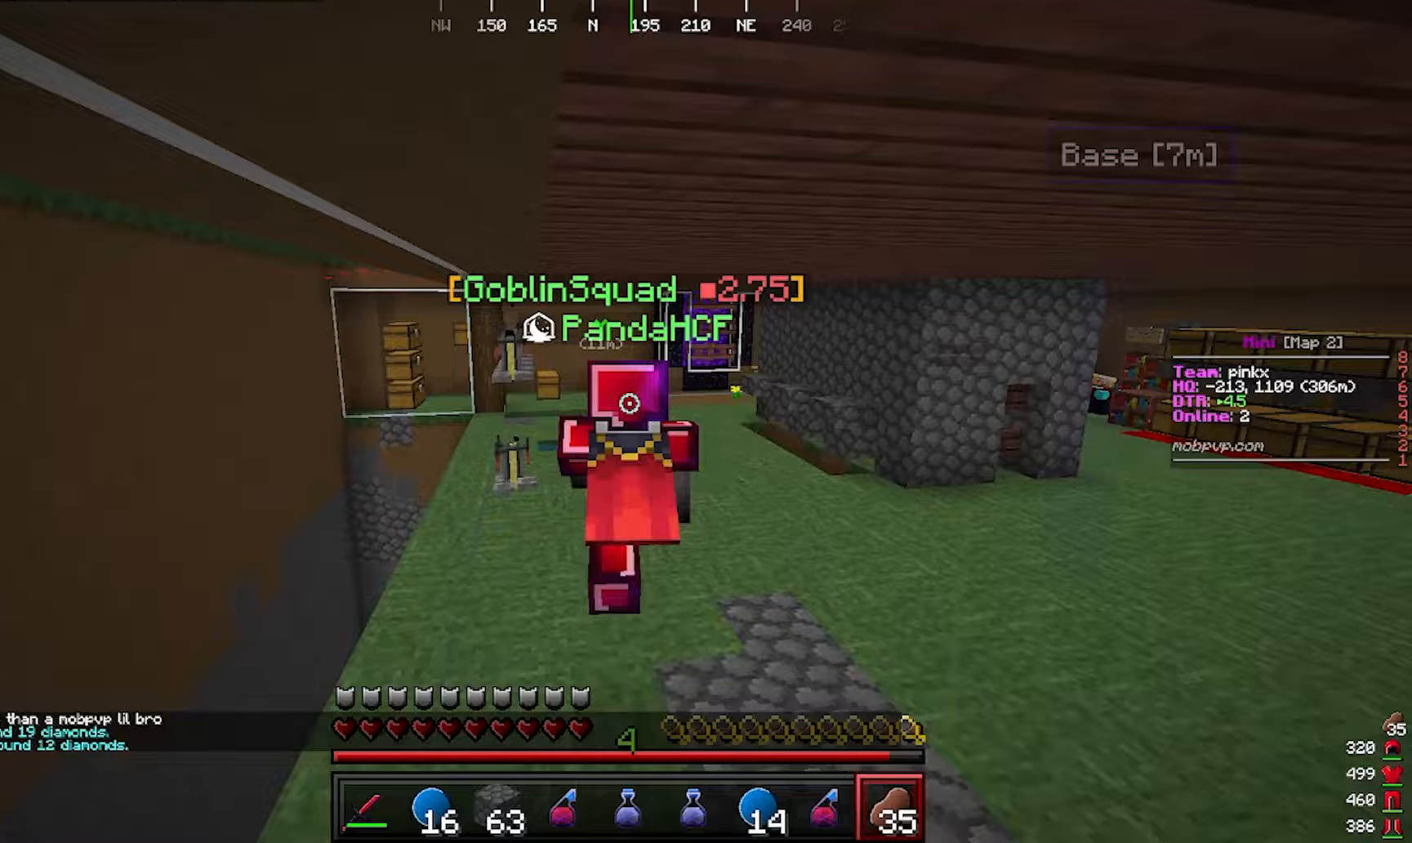
{"keys": ["w"], "mouse": [], "events": []}
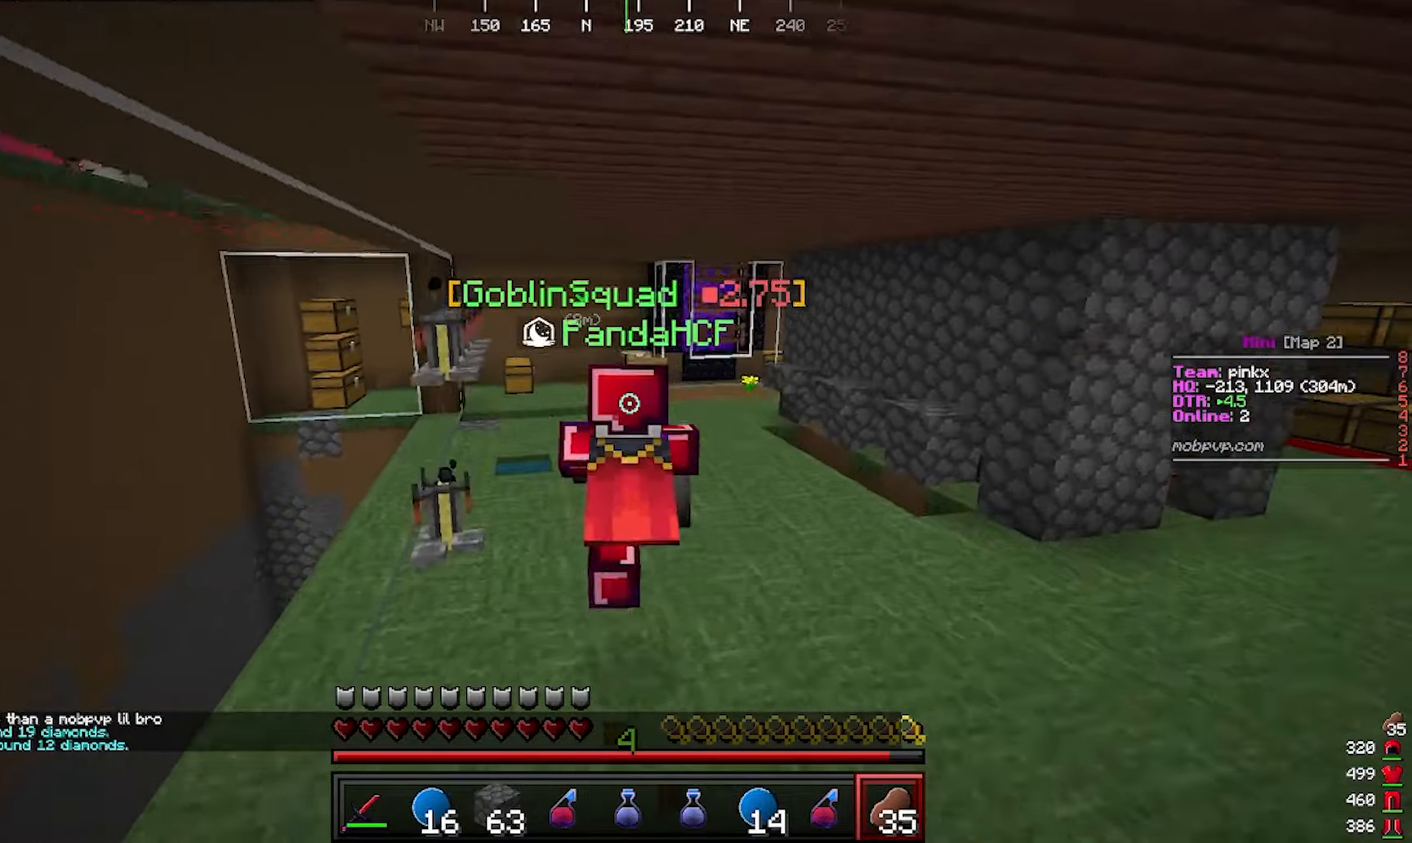
{"keys": ["w"], "mouse": [], "events": []}
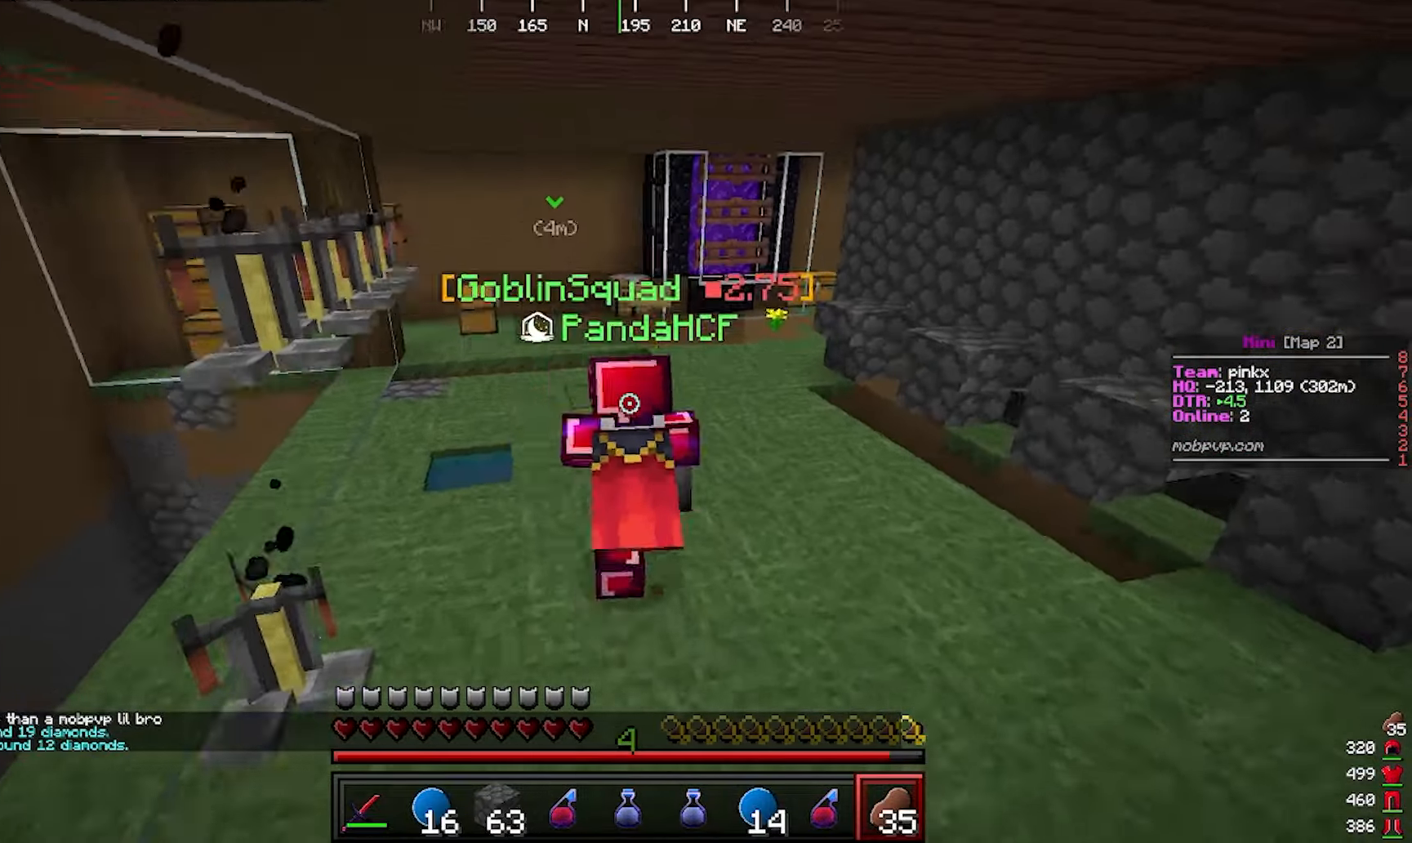
{"keys": ["a", "w"], "mouse": []}
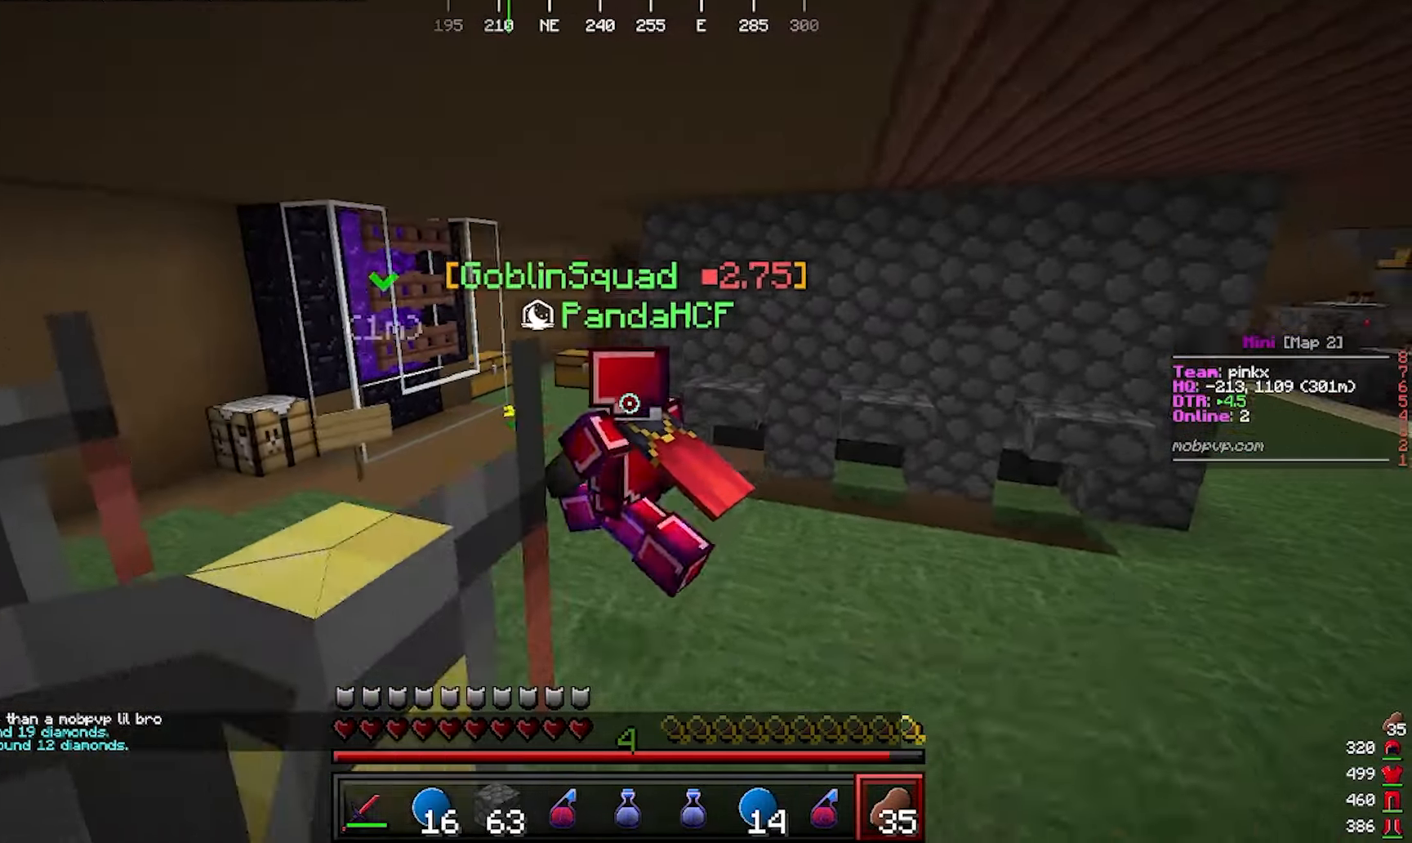
{"keys": ["w"], "mouse": [], "events": [[317, "a", "up"]]}
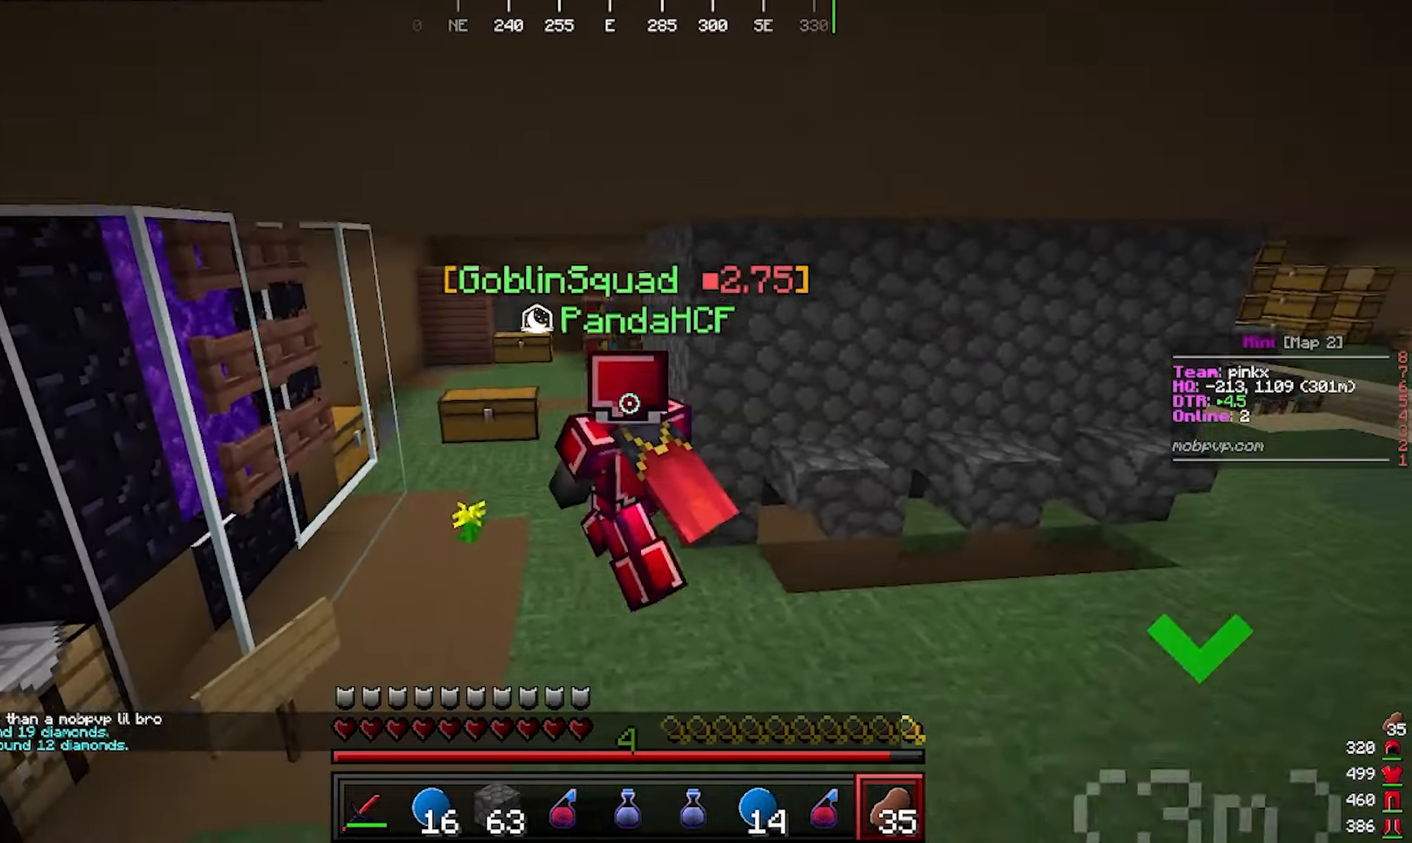
{"keys": ["w"], "mouse": [], "events": []}
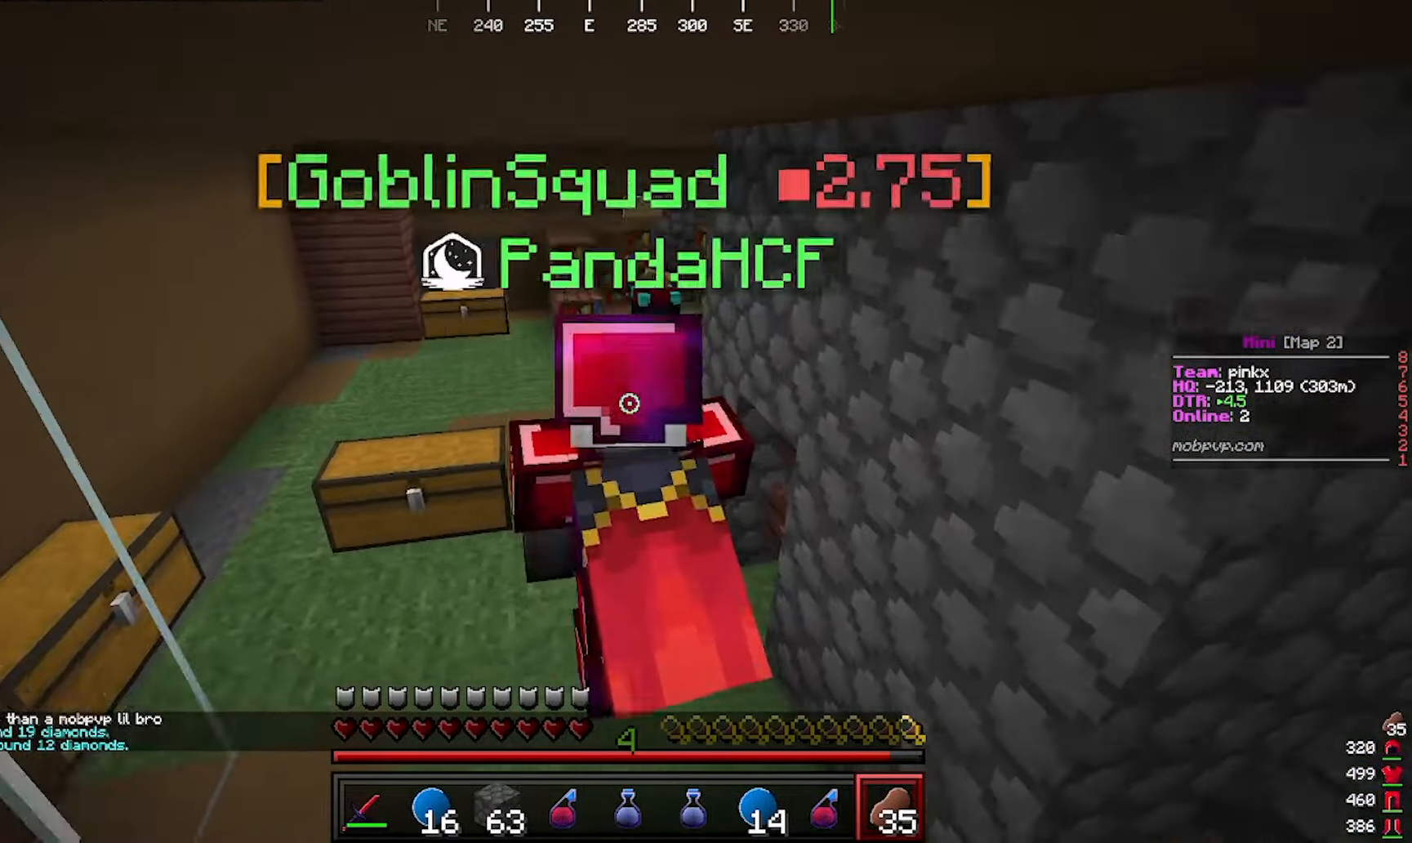
{"keys": ["a", "w"], "mouse": []}
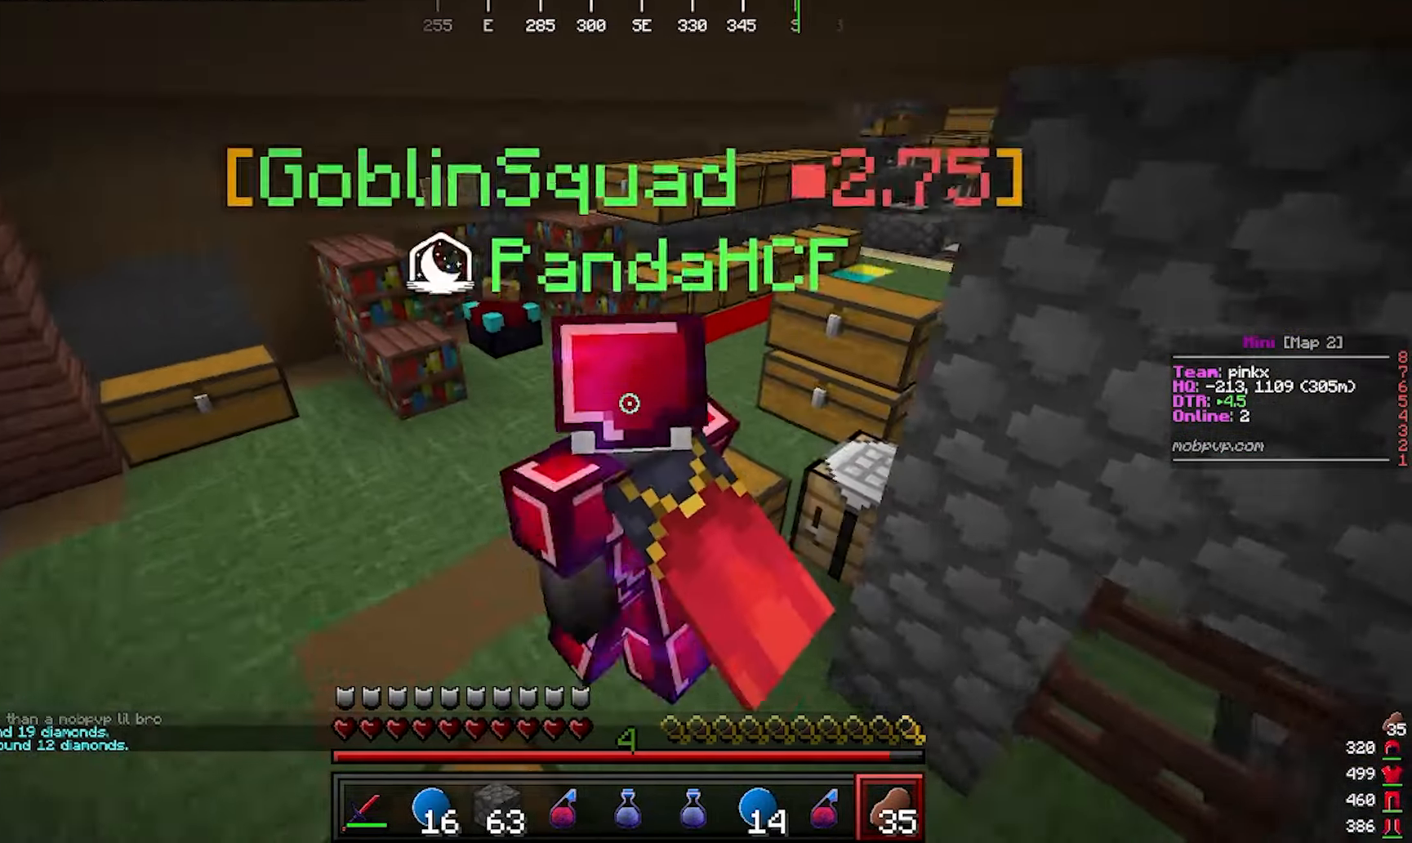
{"keys": ["w"], "mouse": [], "events": [[367, "a", "up"]]}
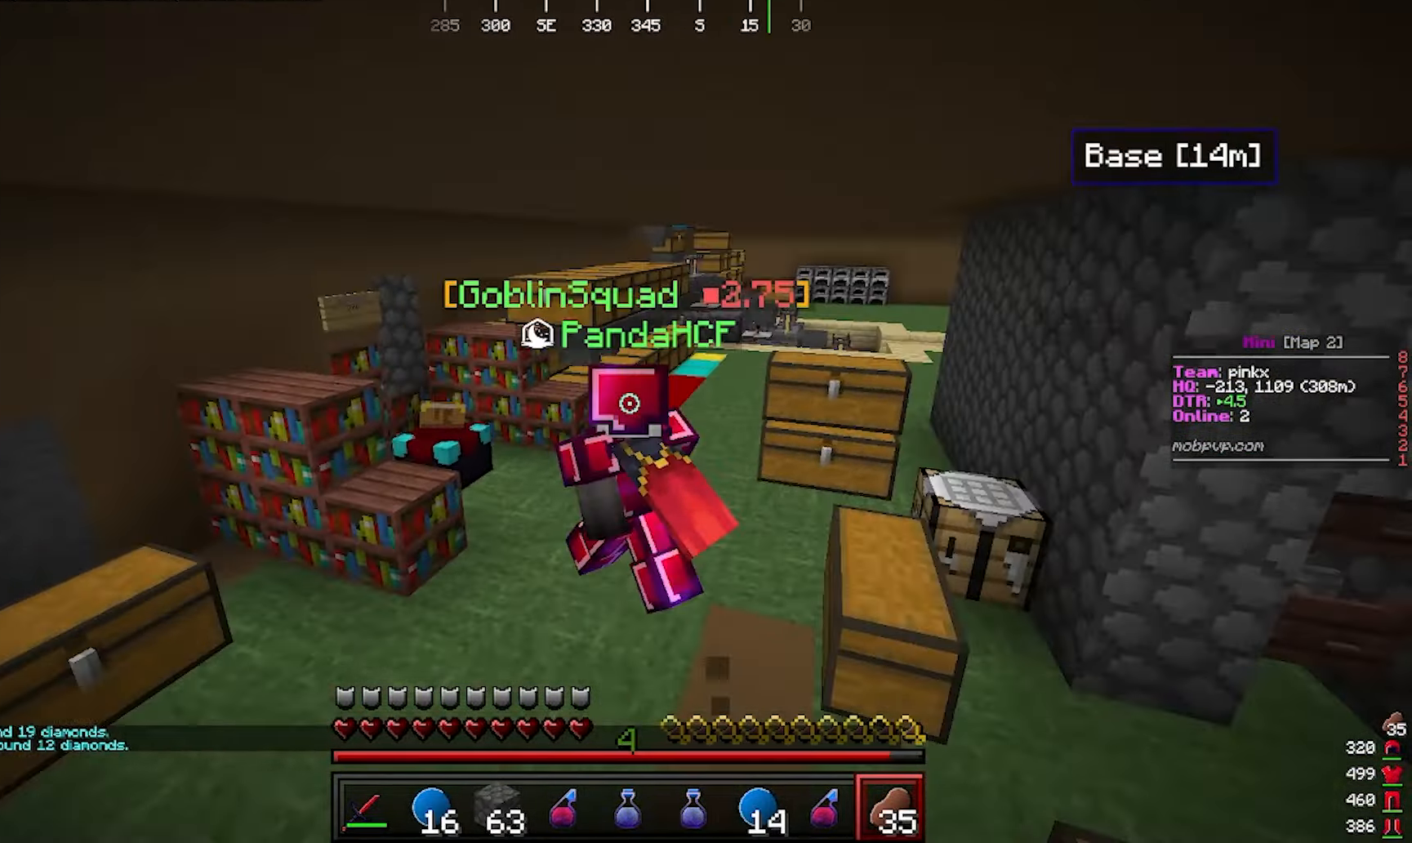
{"keys": ["d", "w"], "mouse": []}